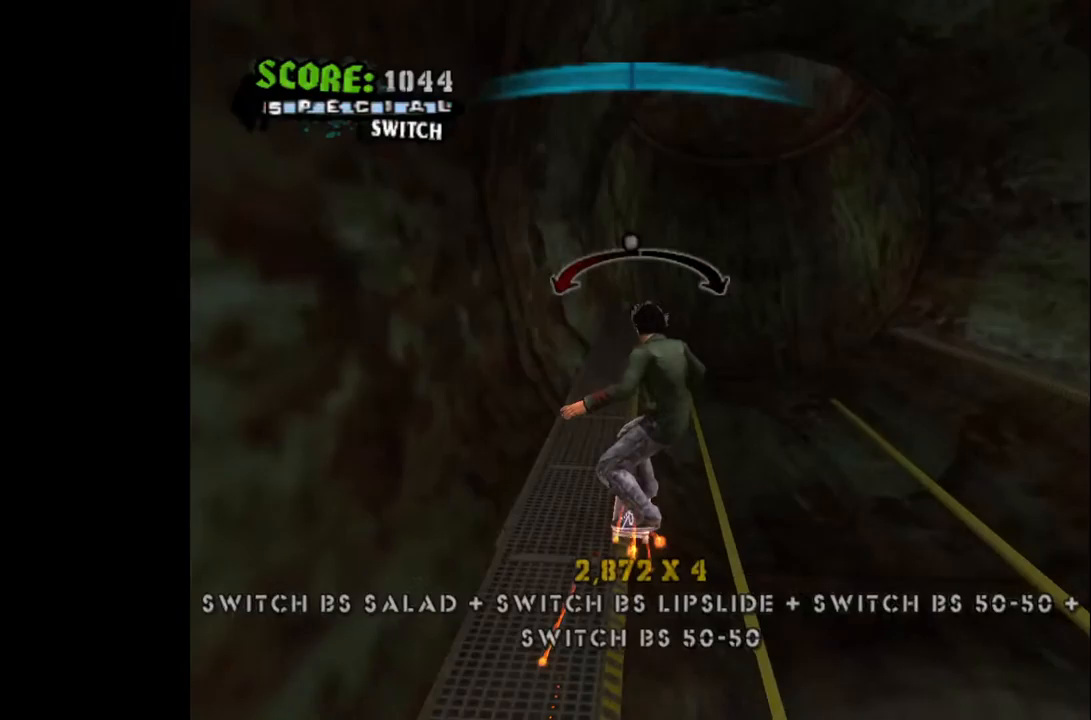
Gameplay with a controller (PlayStation layout); each line is a JSON object with the inputs held at the frame after it. "events" lists button and stick changes between this image and that frame as [ms after this image, input, new state], when the widget could be followed in between.
{"buttons": ["CROSS"], "left_stick": "center", "right_stick": "center", "events": [[150, "DPAD_LEFT", "down"], [167, "DPAD_LEFT", "up"]]}
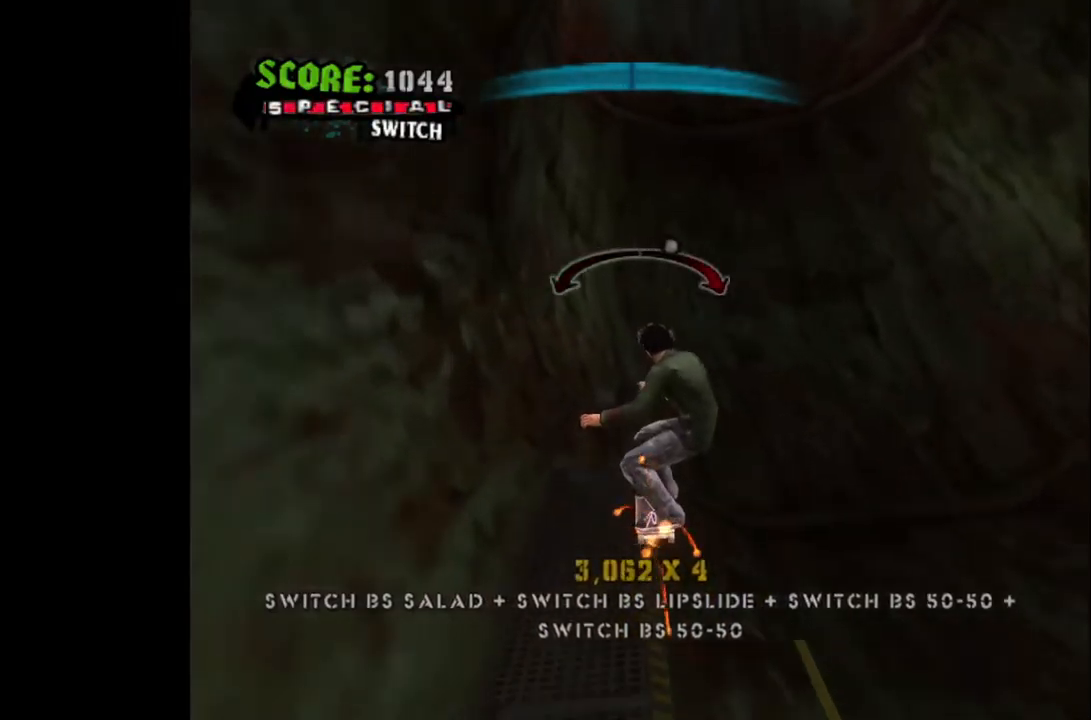
{"buttons": [], "left_stick": "center", "right_stick": "center", "events": [[67, "CROSS", "up"], [367, "DPAD_UP", "down"], [450, "DPAD_UP", "up"]]}
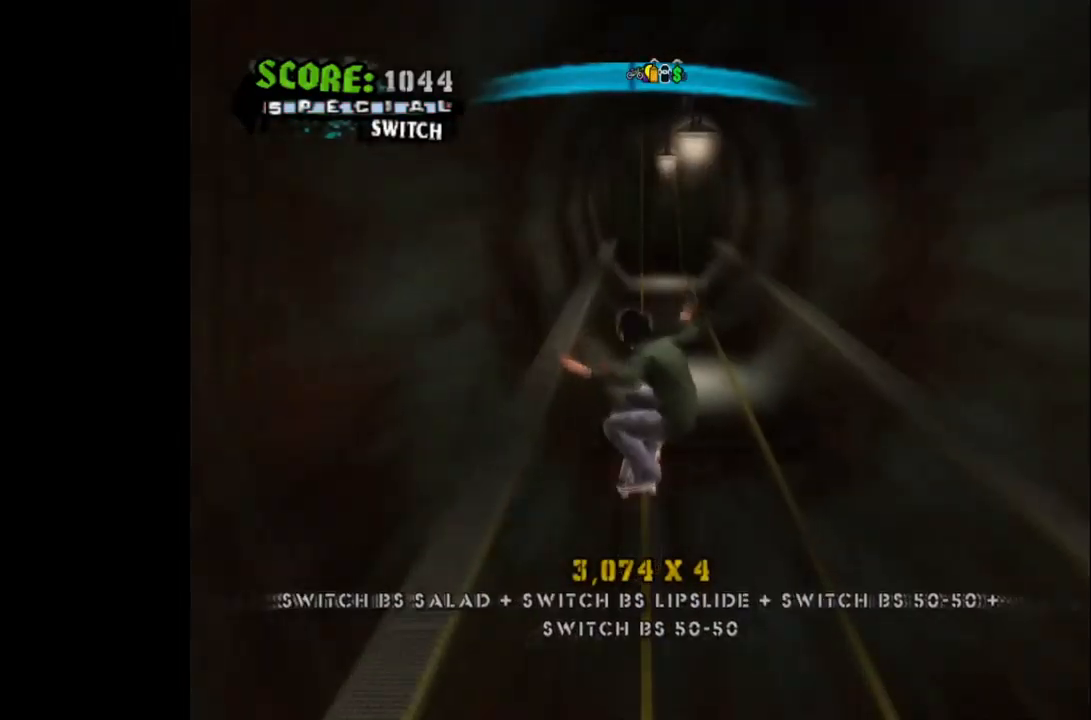
{"buttons": [], "left_stick": "center", "right_stick": "center", "events": [[50, "DPAD_DOWN", "down"], [150, "DPAD_DOWN", "up"], [300, "TRIANGLE", "down"], [467, "TRIANGLE", "up"]]}
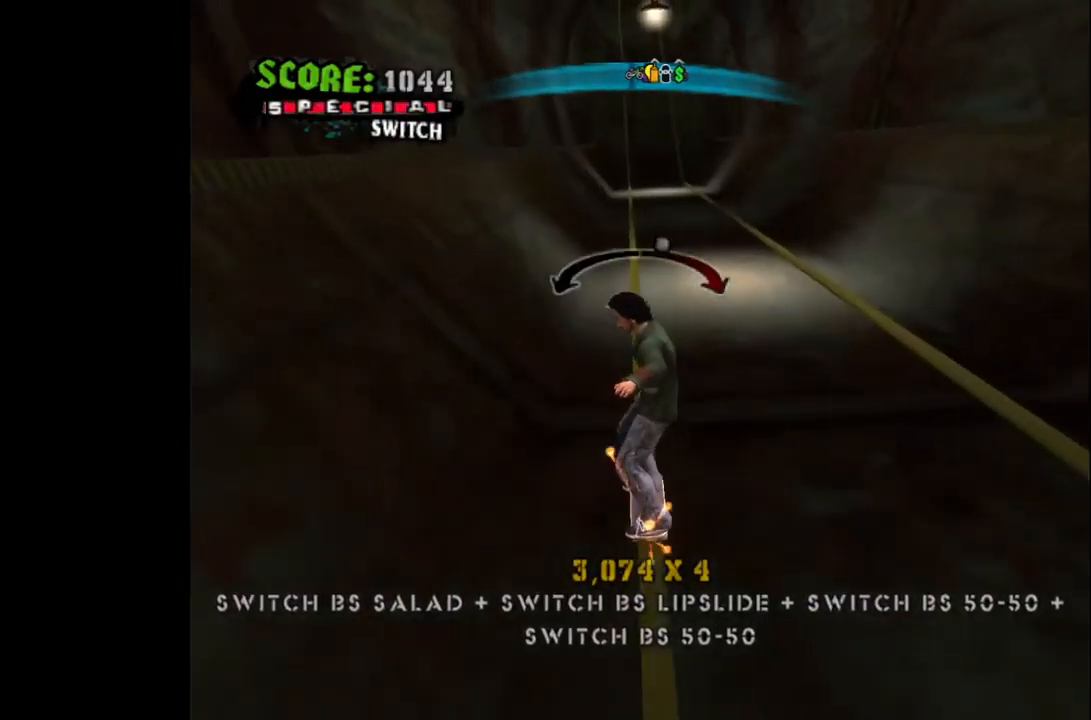
{"buttons": ["CROSS"], "left_stick": "center", "right_stick": "center", "events": [[233, "CROSS", "down"], [300, "DPAD_LEFT", "down"], [433, "DPAD_LEFT", "up"]]}
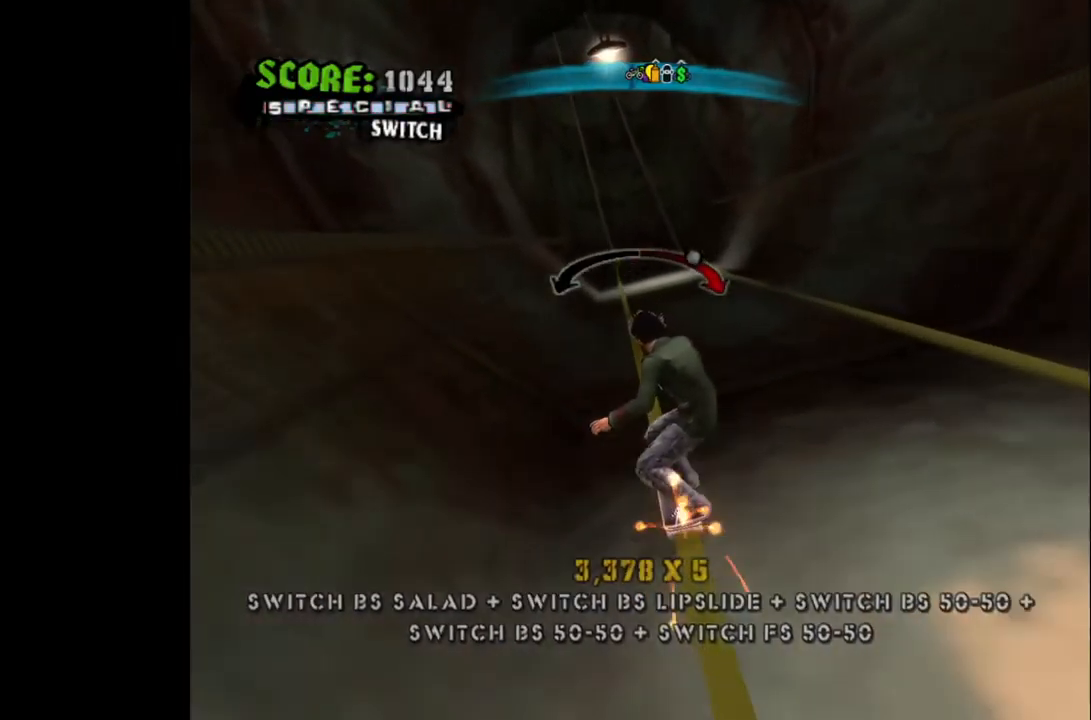
{"buttons": [], "left_stick": "center", "right_stick": "center", "events": [[100, "CROSS", "up"], [367, "DPAD_LEFT", "down"], [483, "DPAD_LEFT", "up"]]}
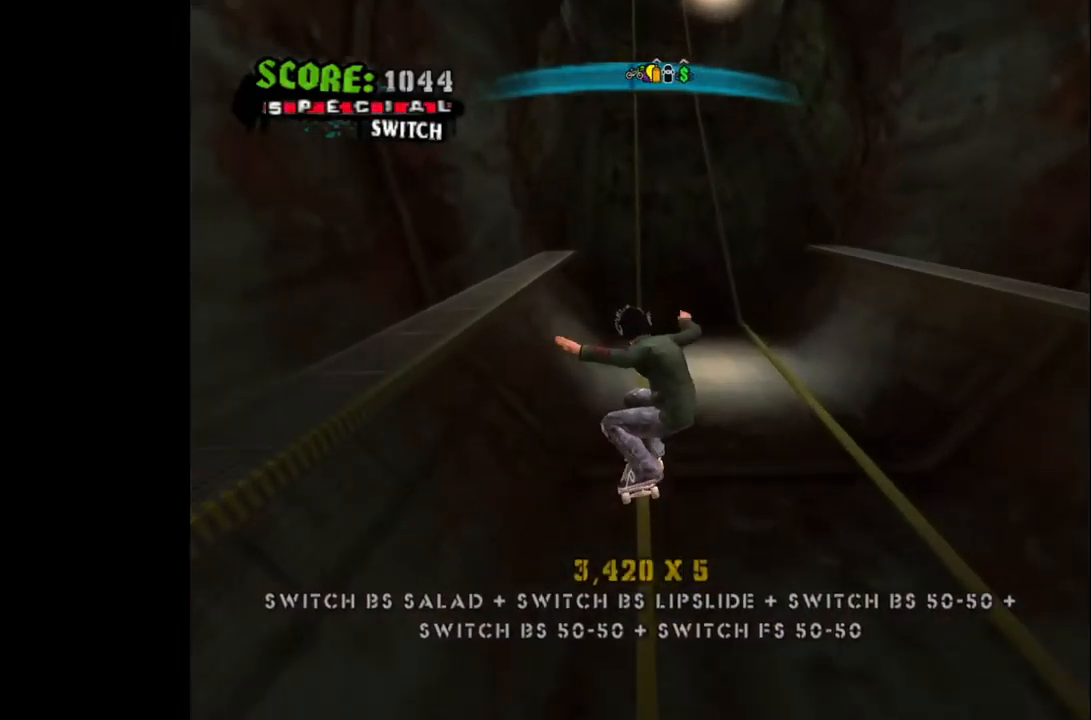
{"buttons": ["CROSS"], "left_stick": "center", "right_stick": "center", "events": [[67, "DPAD_UP", "down"], [150, "DPAD_UP", "up"], [167, "TRIANGLE", "down"], [317, "TRIANGLE", "up"], [433, "CROSS", "down"]]}
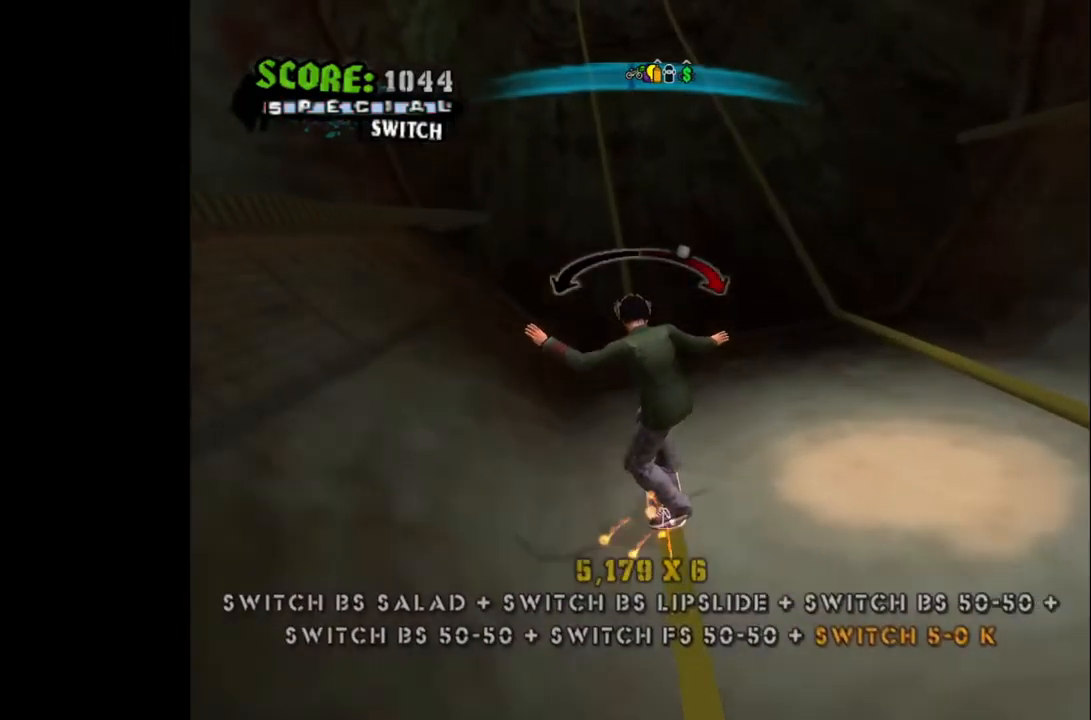
{"buttons": ["CROSS"], "left_stick": "center", "right_stick": "center", "events": [[33, "DPAD_LEFT", "down"], [150, "DPAD_LEFT", "up"], [283, "DPAD_RIGHT", "down"], [367, "DPAD_RIGHT", "up"]]}
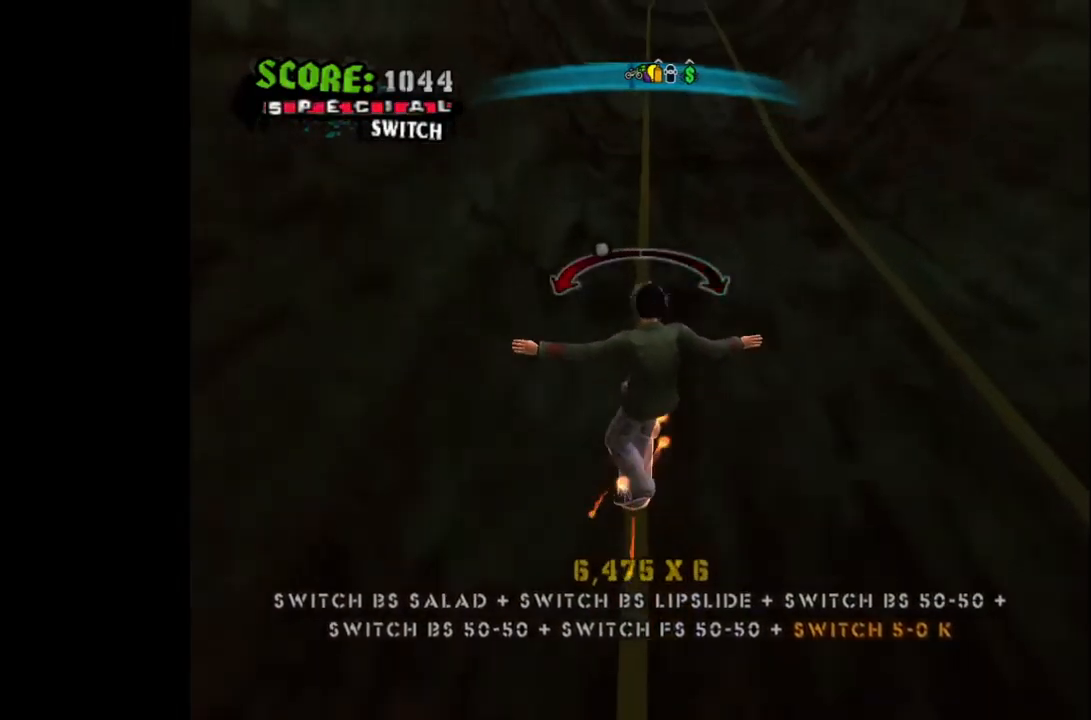
{"buttons": ["CROSS"], "left_stick": "center", "right_stick": "center", "events": [[33, "DPAD_RIGHT", "down"], [133, "DPAD_RIGHT", "up"], [200, "DPAD_RIGHT", "down"], [400, "DPAD_RIGHT", "up"]]}
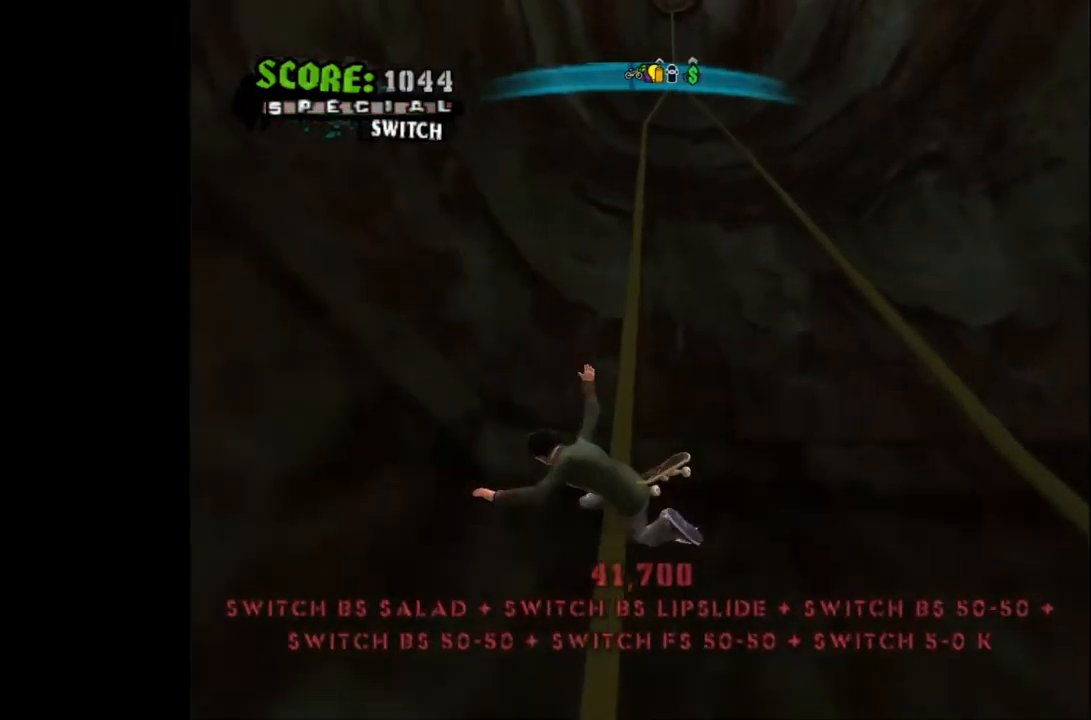
{"buttons": [], "left_stick": "center", "right_stick": "center", "events": [[167, "CROSS", "up"], [250, "CROSS", "down"], [333, "CROSS", "up"], [433, "CROSS", "down"], [483, "CROSS", "up"]]}
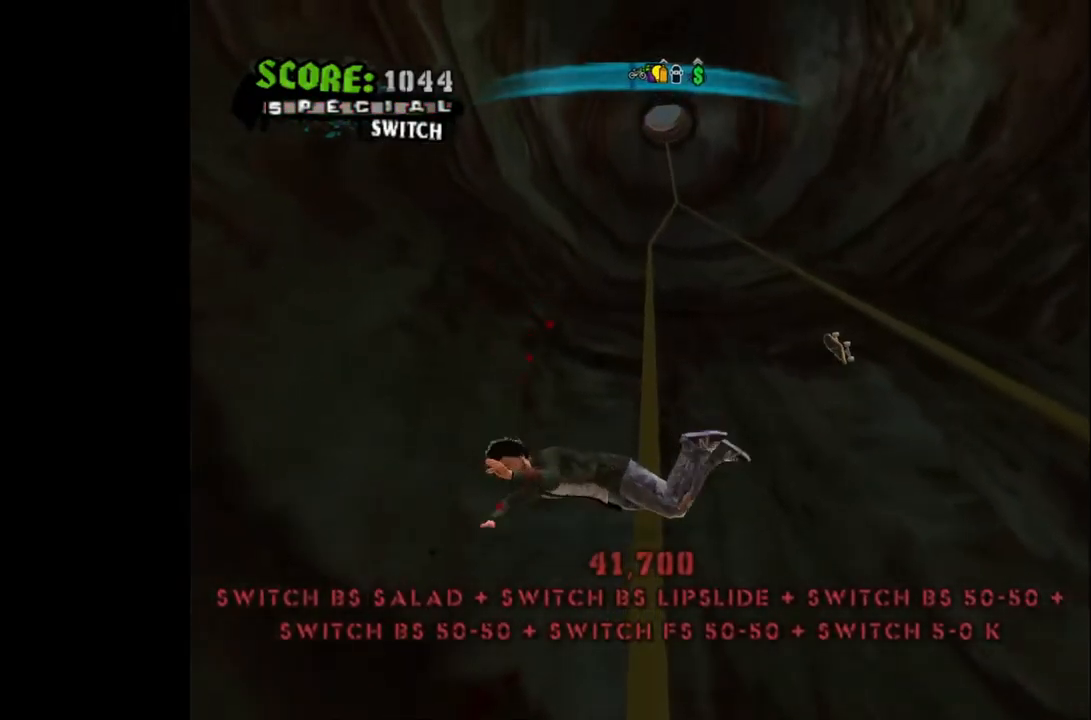
{"buttons": ["CROSS"], "left_stick": "center", "right_stick": "center", "events": [[67, "CROSS", "down"], [100, "CROSS", "up"], [200, "CROSS", "down"], [250, "CROSS", "up"], [317, "CROSS", "down"], [383, "CROSS", "up"], [433, "CROSS", "down"]]}
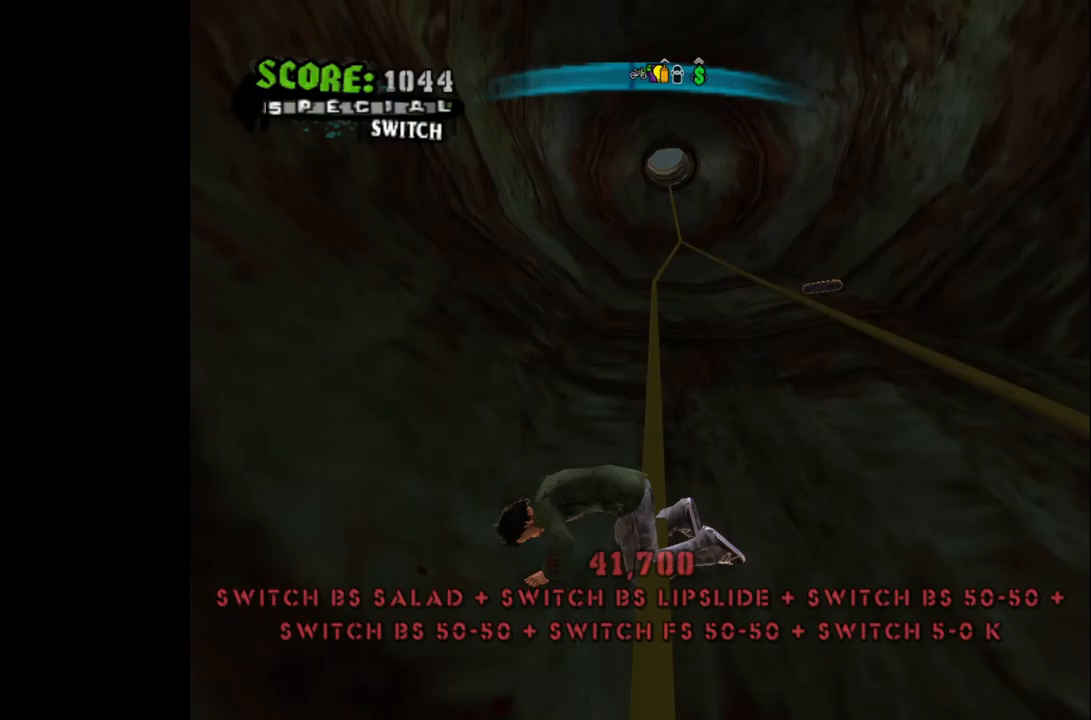
{"buttons": [], "left_stick": "center", "right_stick": "center", "events": [[17, "CROSS", "up"], [67, "CROSS", "down"], [167, "CROSS", "up"], [200, "CROSS", "down"], [300, "CROSS", "up"], [367, "CROSS", "down"], [450, "CROSS", "up"]]}
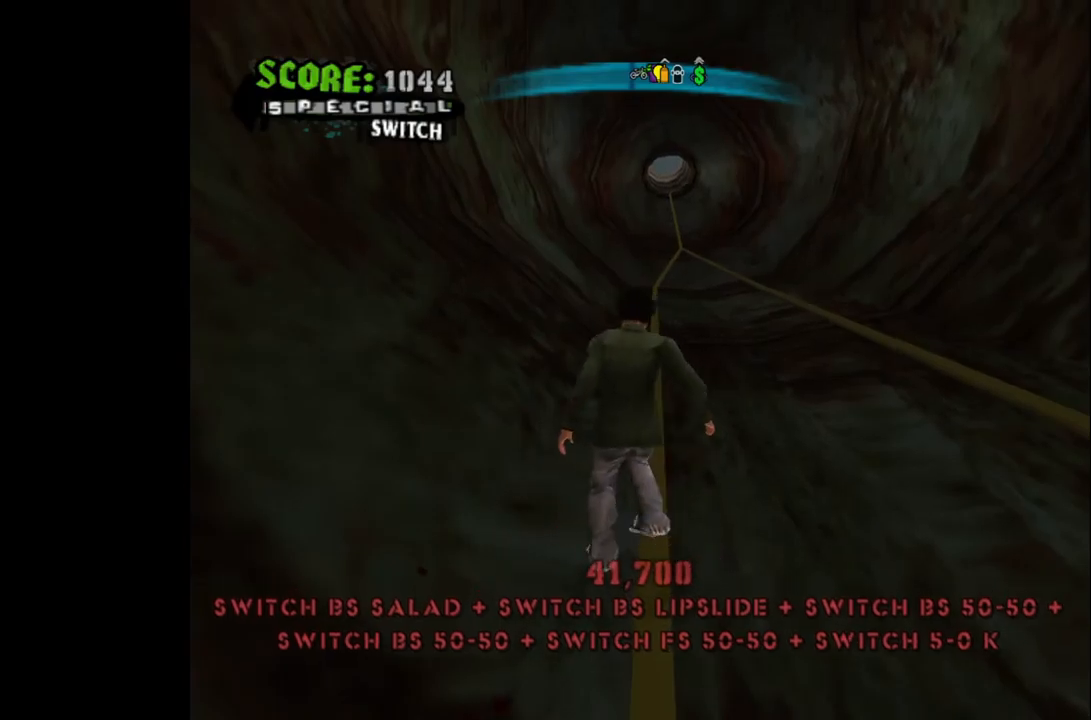
{"buttons": ["CROSS"], "left_stick": "center", "right_stick": "center", "events": [[17, "CROSS", "down"]]}
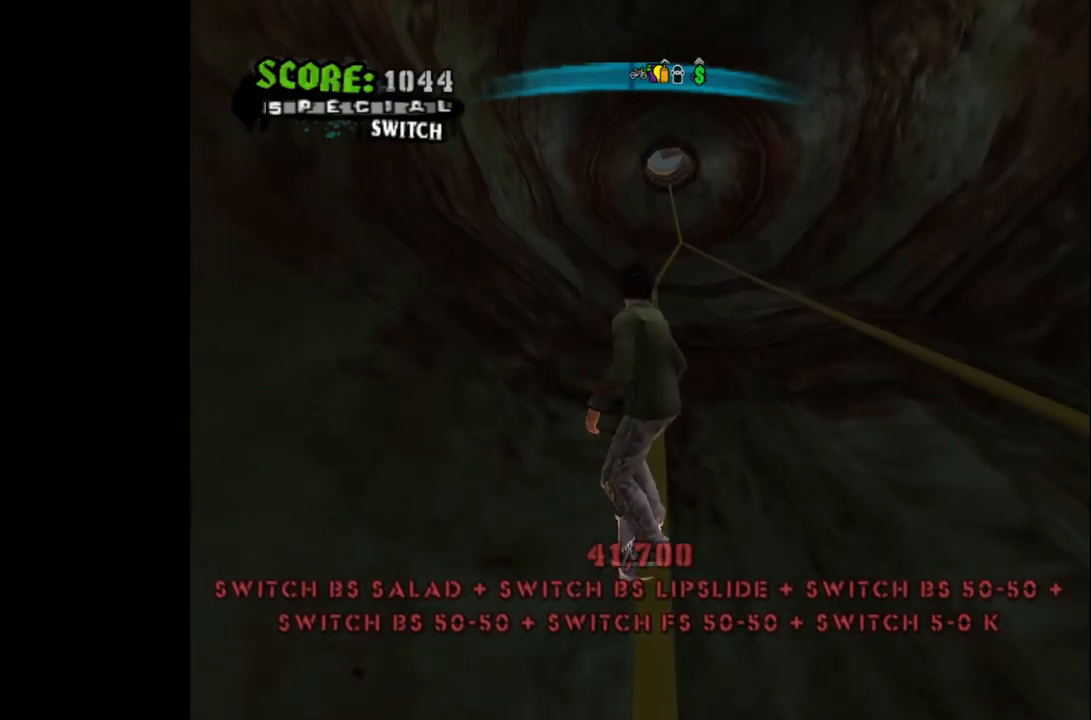
{"buttons": ["CROSS"], "left_stick": "center", "right_stick": "center", "events": [[250, "DPAD_RIGHT", "down"], [283, "DPAD_RIGHT", "up"]]}
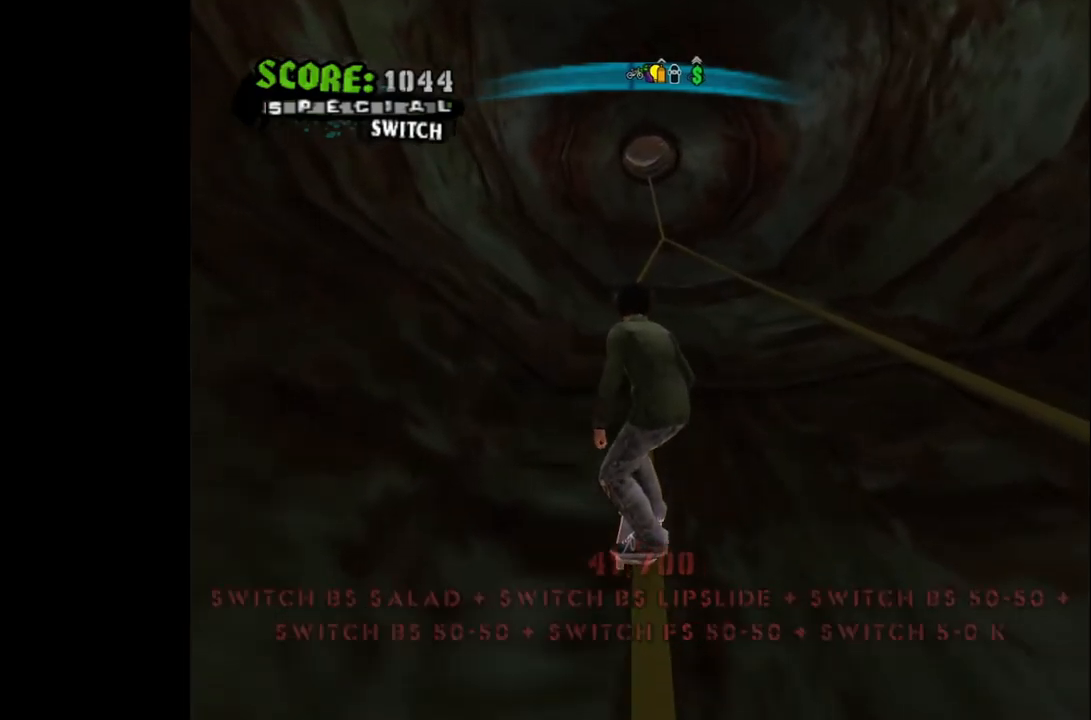
{"buttons": ["TRIANGLE"], "left_stick": "center", "right_stick": "center", "events": [[167, "CROSS", "up"], [483, "TRIANGLE", "down"]]}
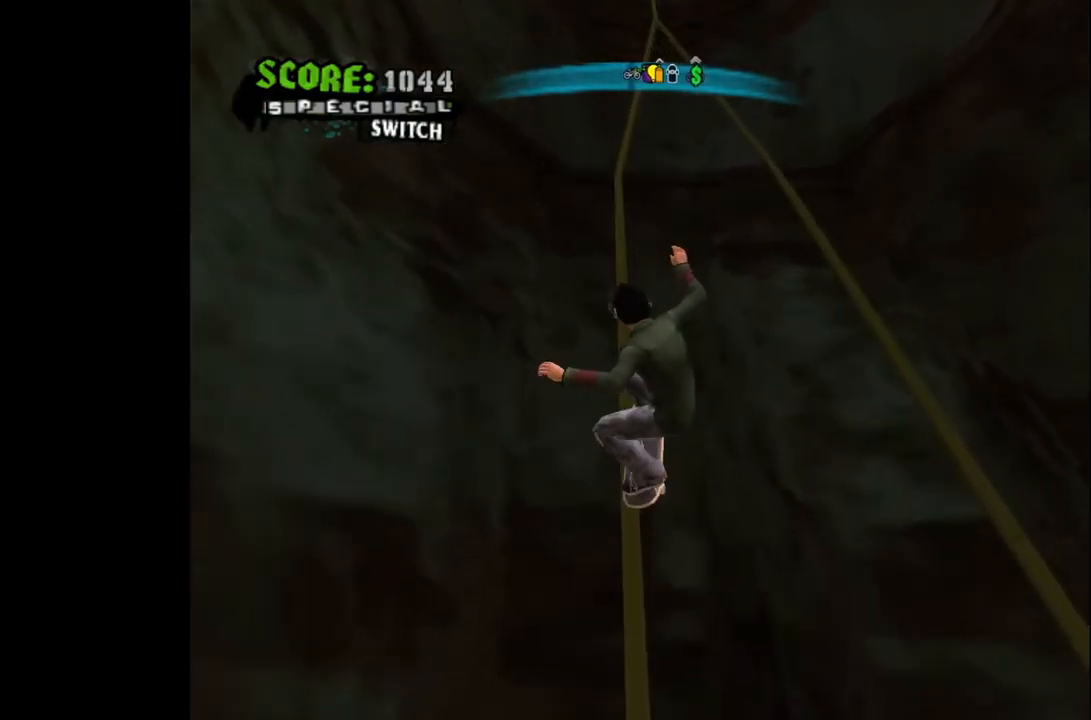
{"buttons": [], "left_stick": "center", "right_stick": "center", "events": [[183, "TRIANGLE", "up"], [283, "TRIANGLE", "down"], [400, "TRIANGLE", "up"]]}
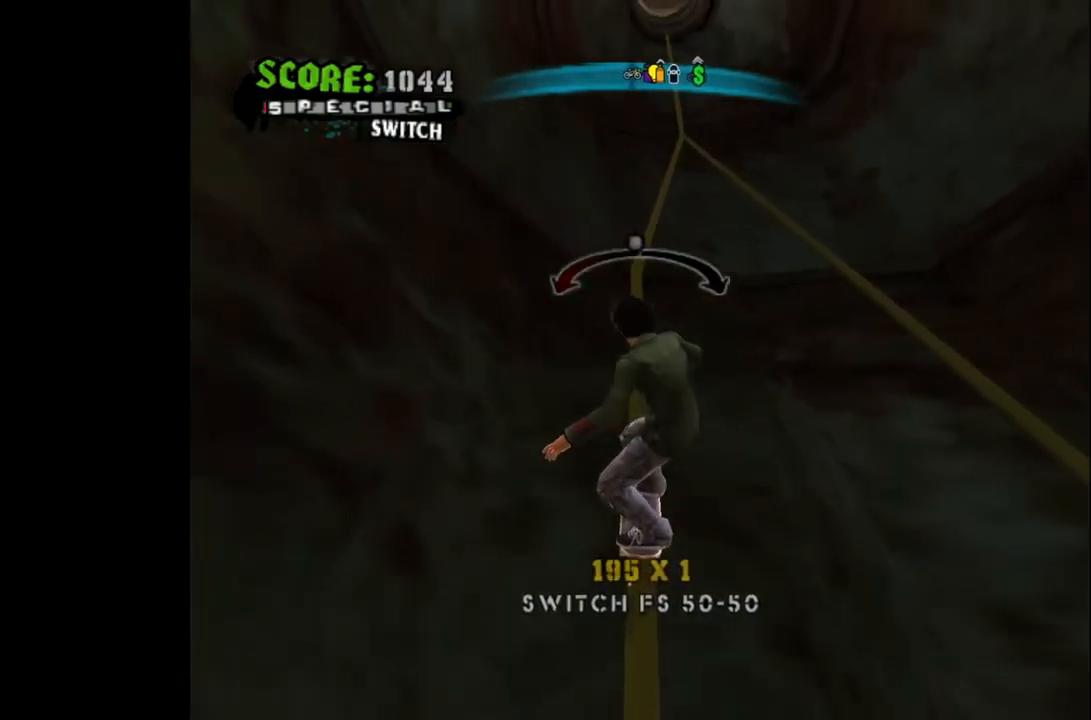
{"buttons": [], "left_stick": "center", "right_stick": "center", "events": [[50, "CROSS", "down"], [167, "CROSS", "up"]]}
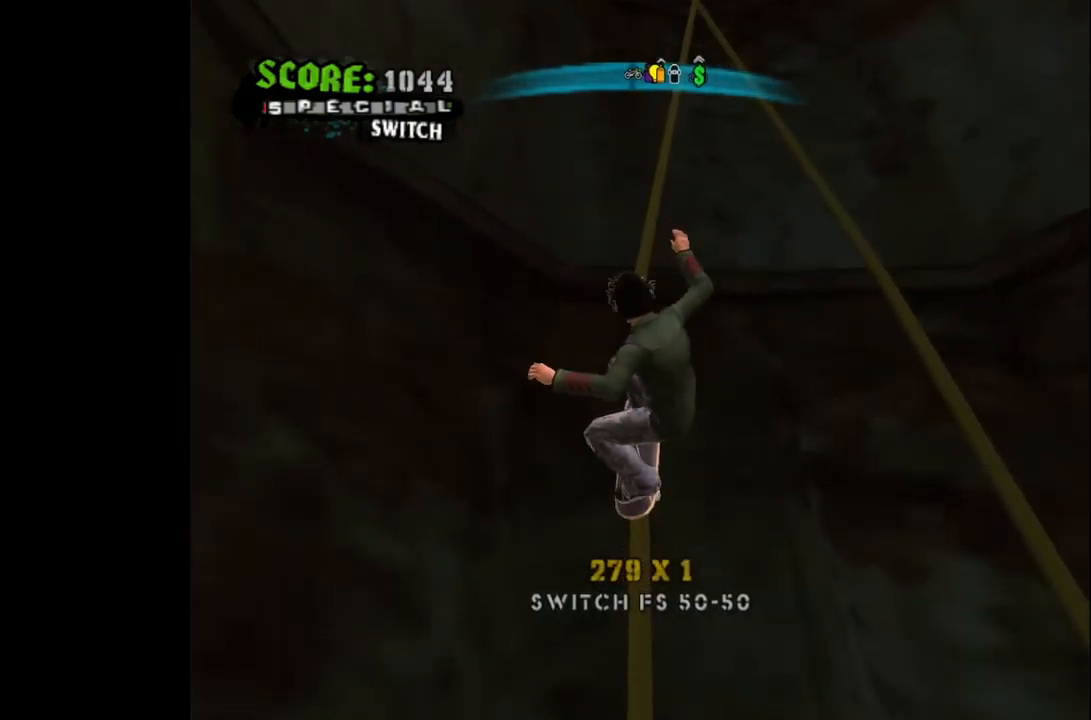
{"buttons": [], "left_stick": "center", "right_stick": "center", "events": [[83, "TRIANGLE", "down"], [200, "TRIANGLE", "up"], [317, "CROSS", "down"], [400, "CROSS", "up"]]}
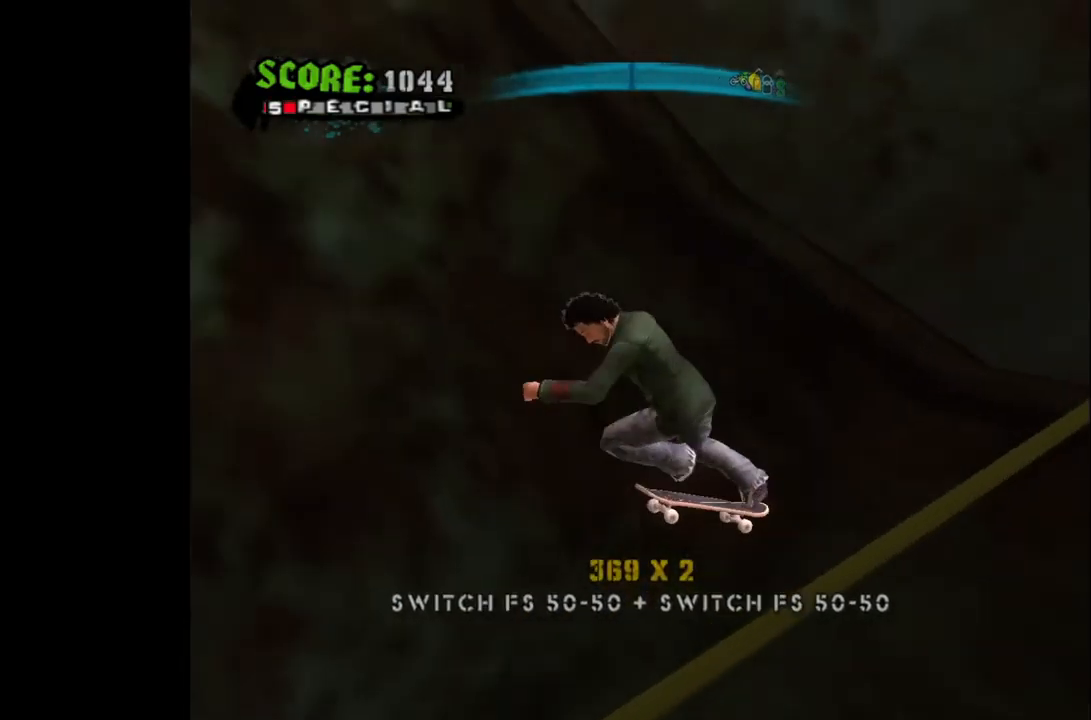
{"buttons": [], "left_stick": "center", "right_stick": "center", "events": [[67, "DPAD_RIGHT", "down"], [133, "DPAD_RIGHT", "up"]]}
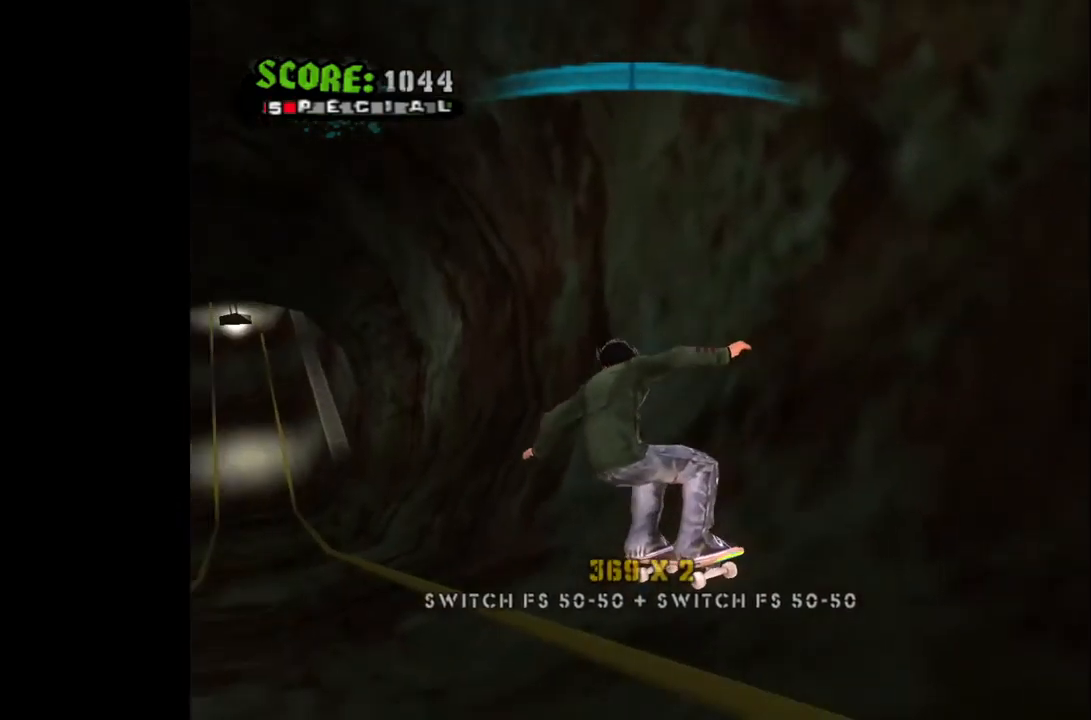
{"buttons": [], "left_stick": "center", "right_stick": "center", "events": []}
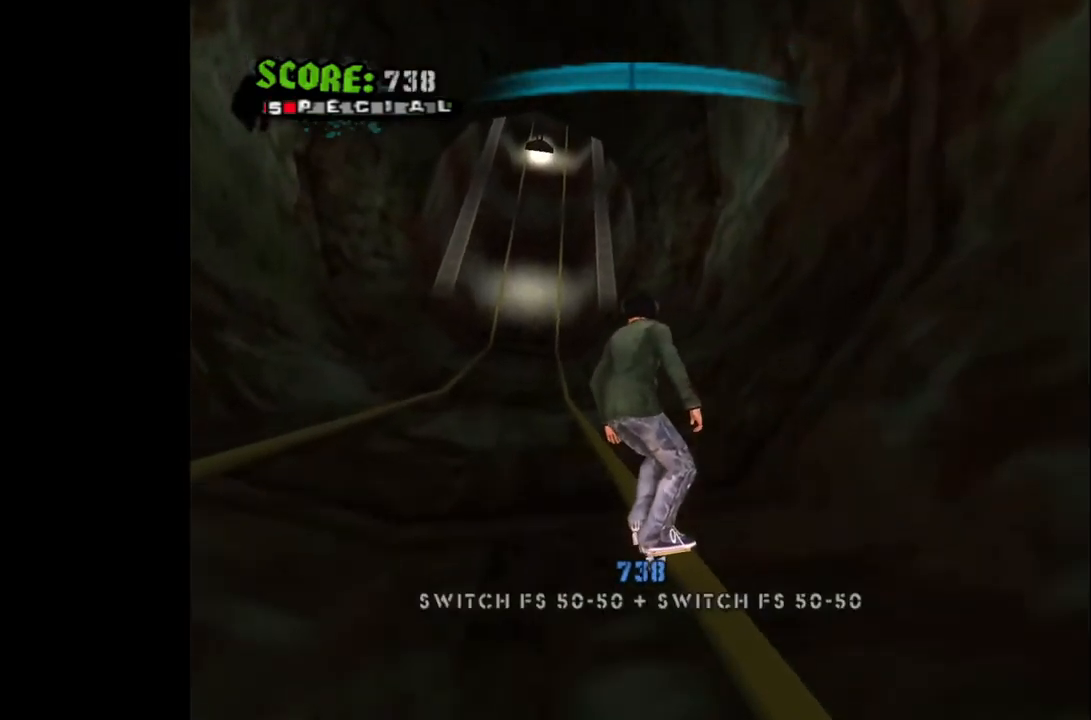
{"buttons": ["CROSS"], "left_stick": "center", "right_stick": "center", "events": [[233, "DPAD_LEFT", "down"], [300, "DPAD_LEFT", "up"], [333, "CROSS", "down"]]}
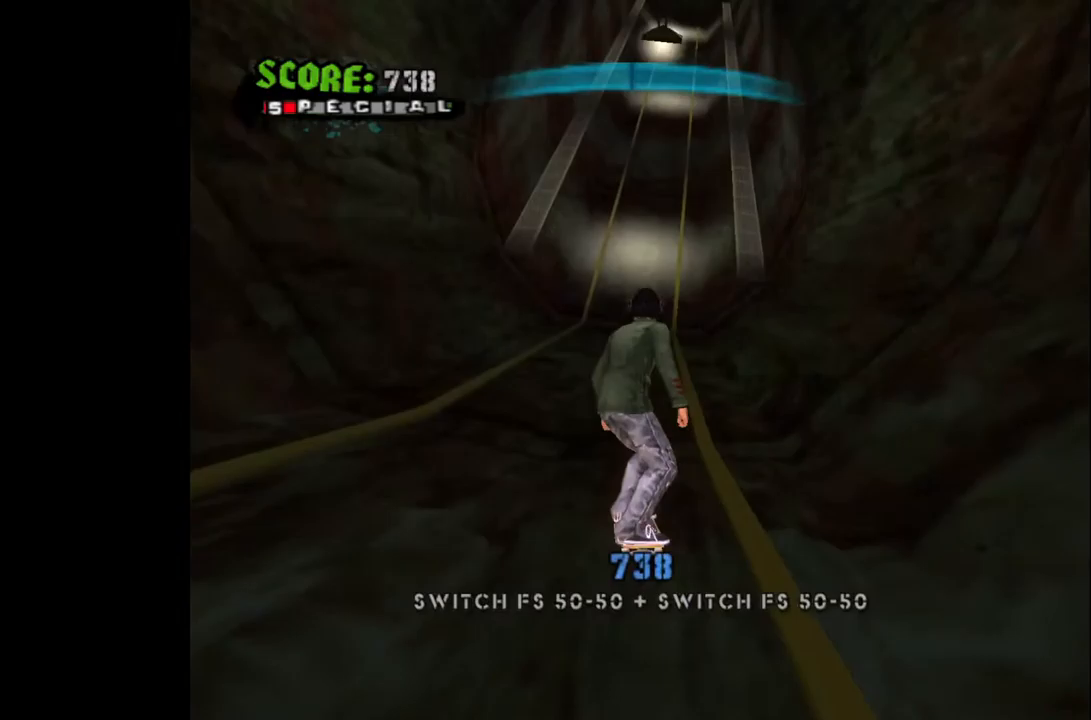
{"buttons": ["CROSS"], "left_stick": "center", "right_stick": "center", "events": [[217, "DPAD_RIGHT", "down"], [267, "DPAD_RIGHT", "up"]]}
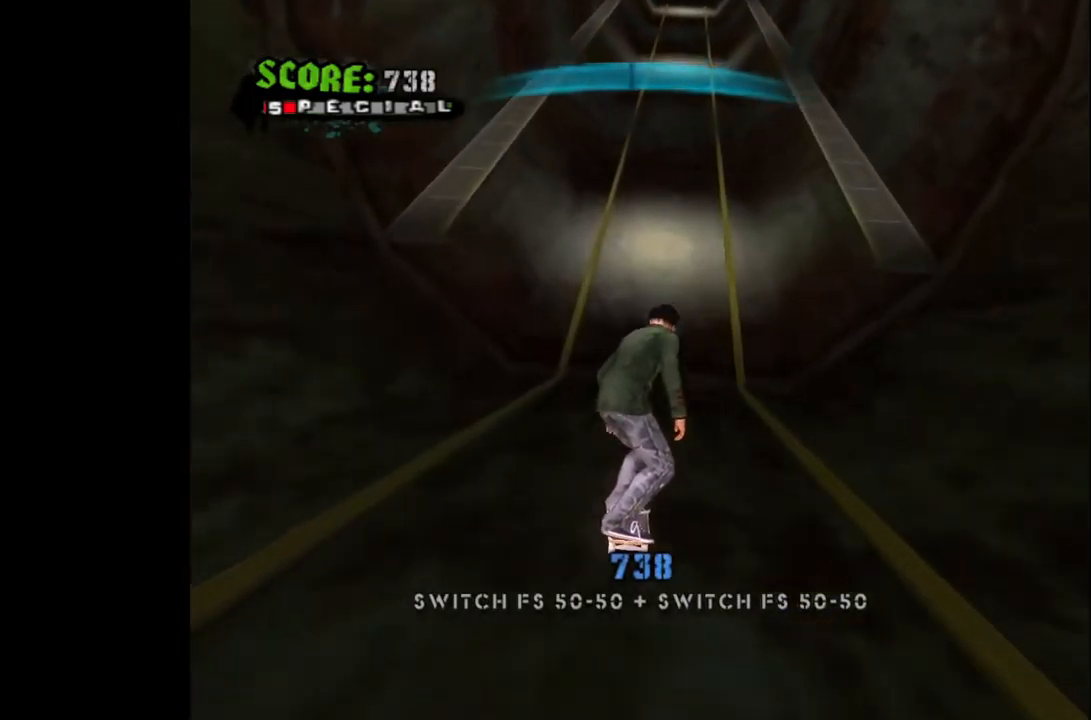
{"buttons": ["CROSS"], "left_stick": "center", "right_stick": "center", "events": [[433, "DPAD_RIGHT", "down"], [483, "DPAD_RIGHT", "up"]]}
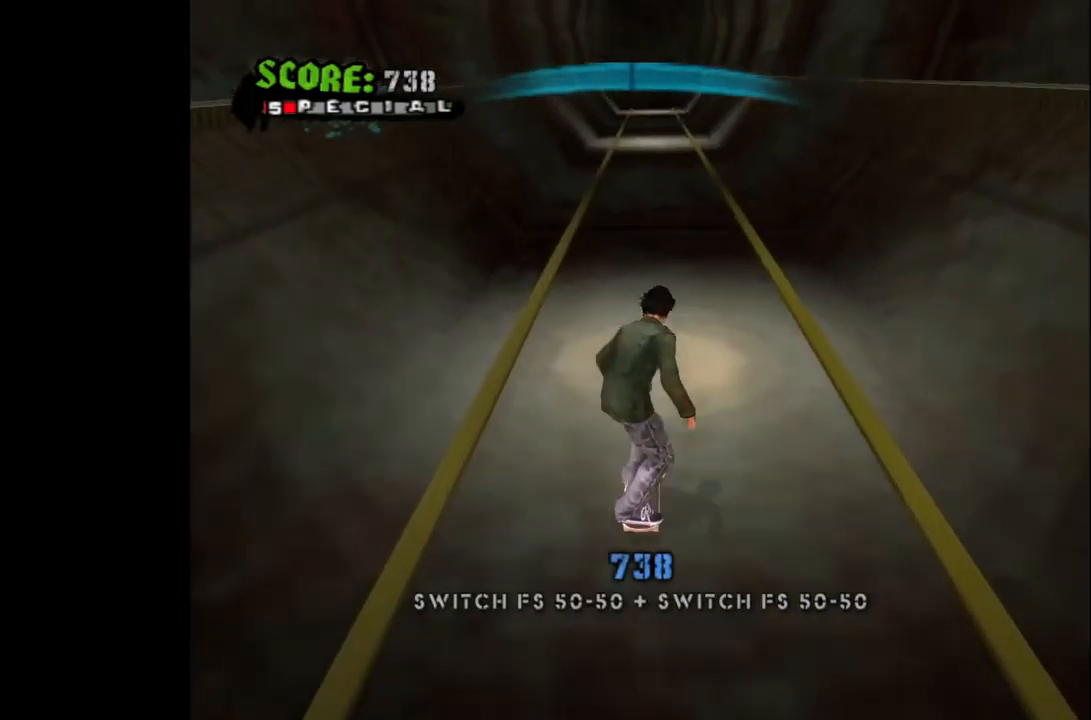
{"buttons": ["CROSS", "DPAD_DOWN"], "left_stick": "center", "right_stick": "center", "events": [[417, "DPAD_DOWN", "down"]]}
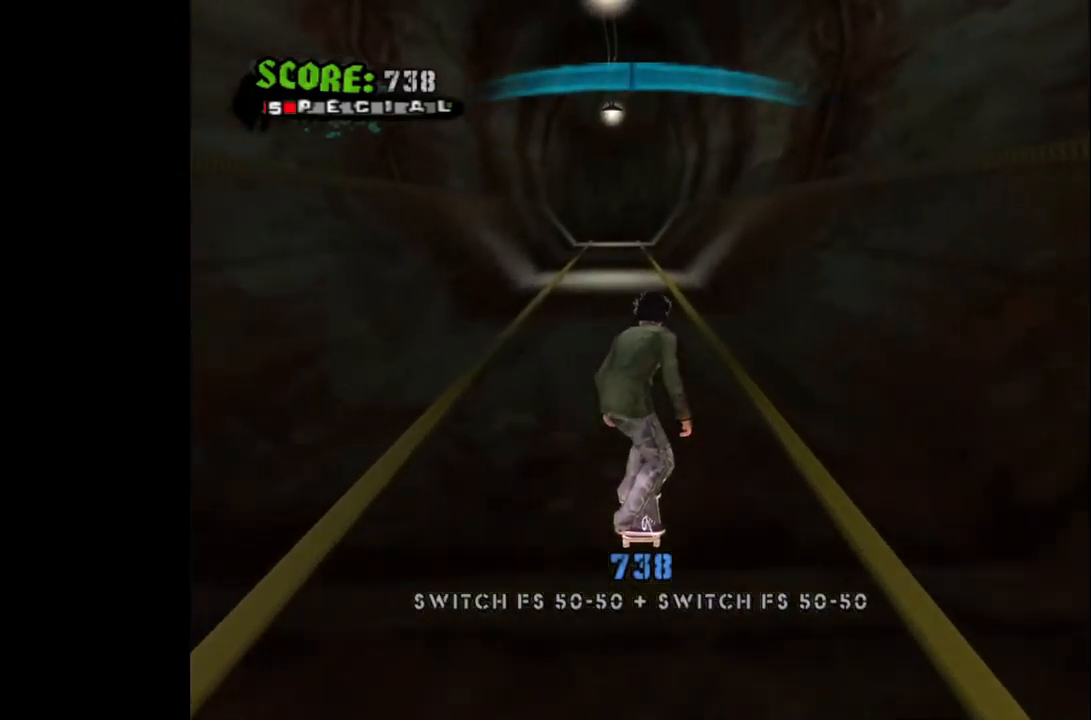
{"buttons": ["CROSS", "DPAD_DOWN"], "left_stick": "center", "right_stick": "center", "events": []}
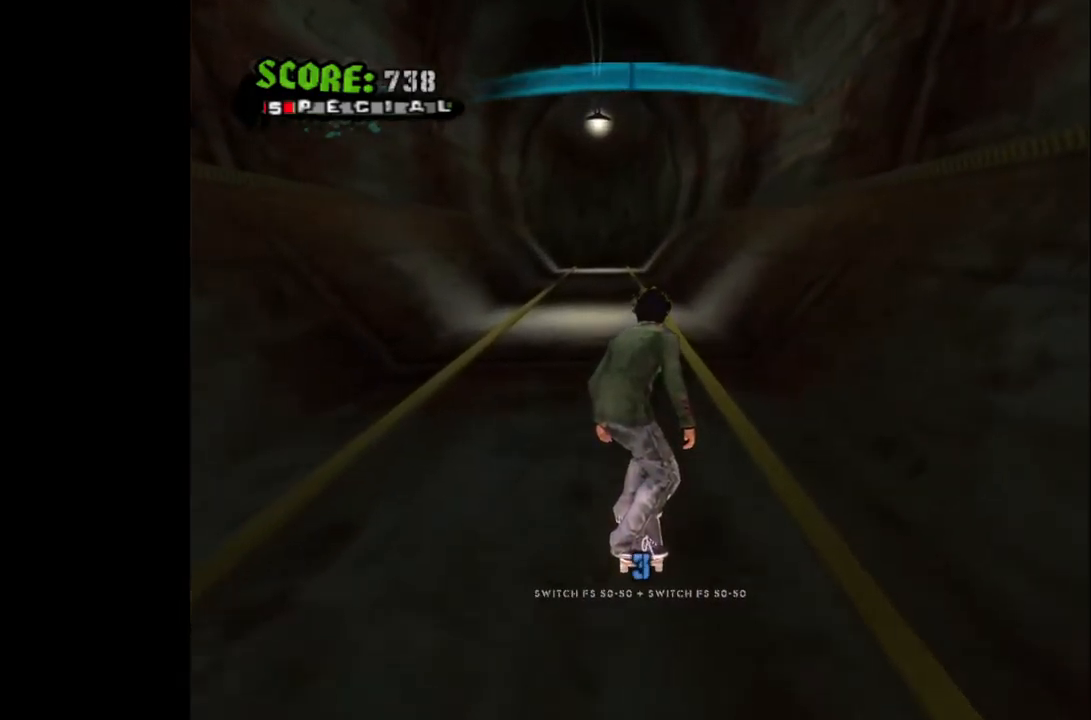
{"buttons": ["CROSS", "DPAD_DOWN", "DPAD_LEFT"], "left_stick": "center", "right_stick": "center", "events": [[217, "DPAD_LEFT", "down"]]}
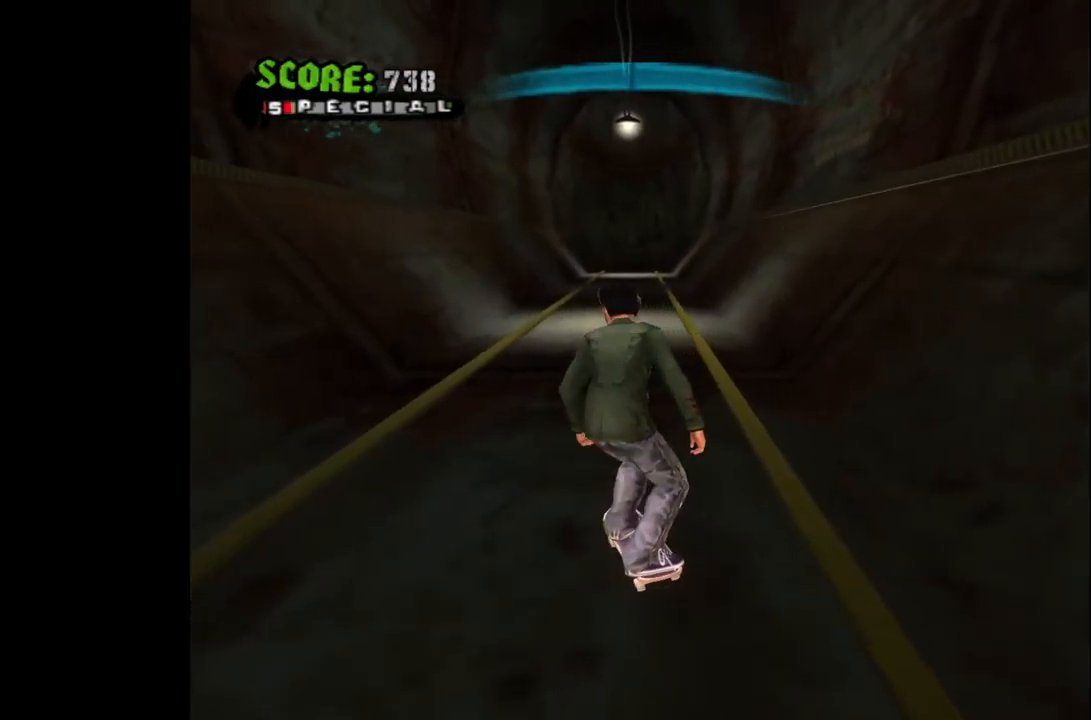
{"buttons": ["CROSS", "DPAD_DOWN", "DPAD_LEFT"], "left_stick": "center", "right_stick": "center", "events": []}
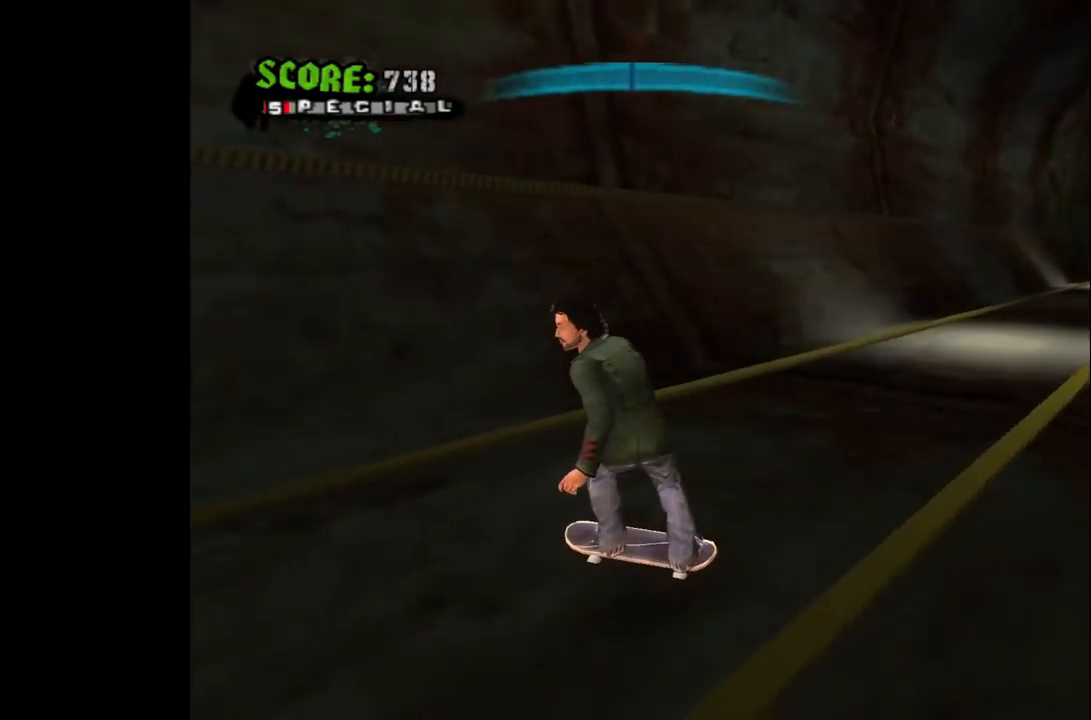
{"buttons": ["CROSS"], "left_stick": "center", "right_stick": "center", "events": [[300, "DPAD_DOWN", "up"], [333, "DPAD_LEFT", "up"]]}
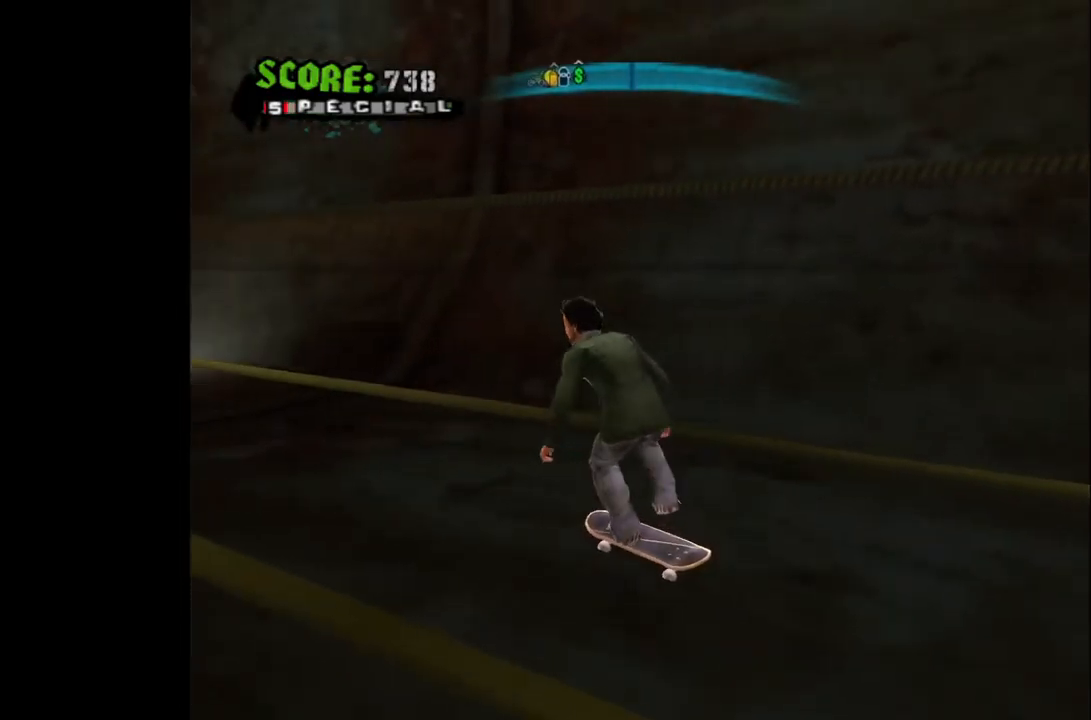
{"buttons": ["CROSS"], "left_stick": "center", "right_stick": "center", "events": [[150, "DPAD_LEFT", "down"], [317, "DPAD_LEFT", "up"]]}
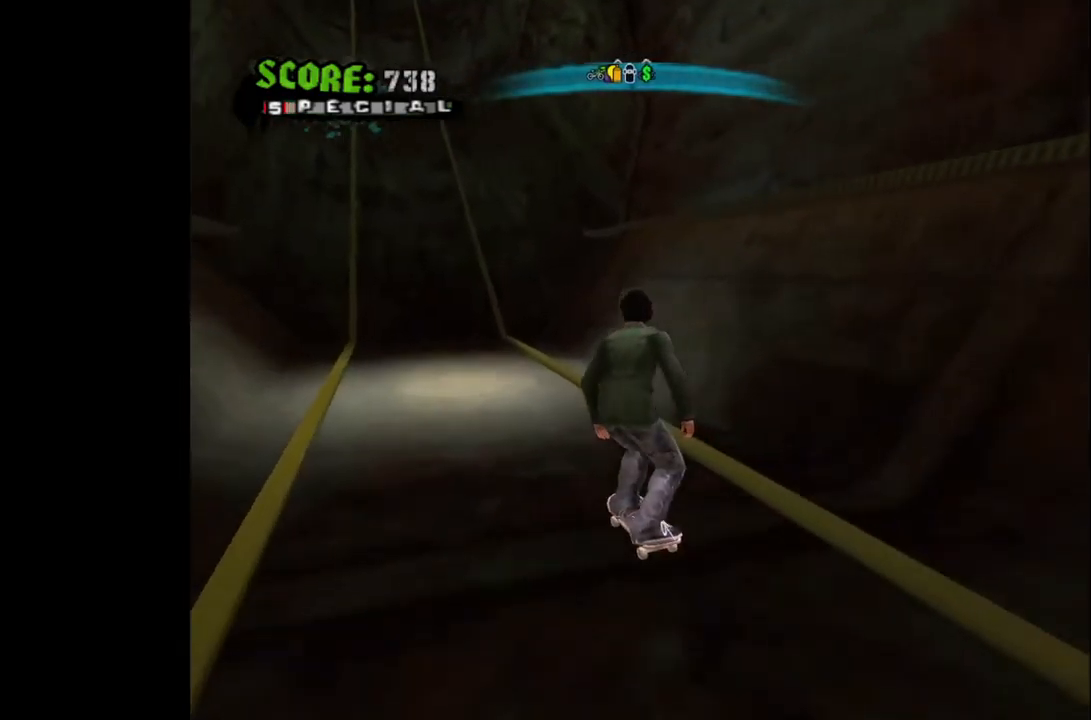
{"buttons": ["CROSS"], "left_stick": "center", "right_stick": "center", "events": [[50, "DPAD_LEFT", "down"], [167, "DPAD_LEFT", "up"], [300, "DPAD_RIGHT", "down"], [383, "DPAD_RIGHT", "up"]]}